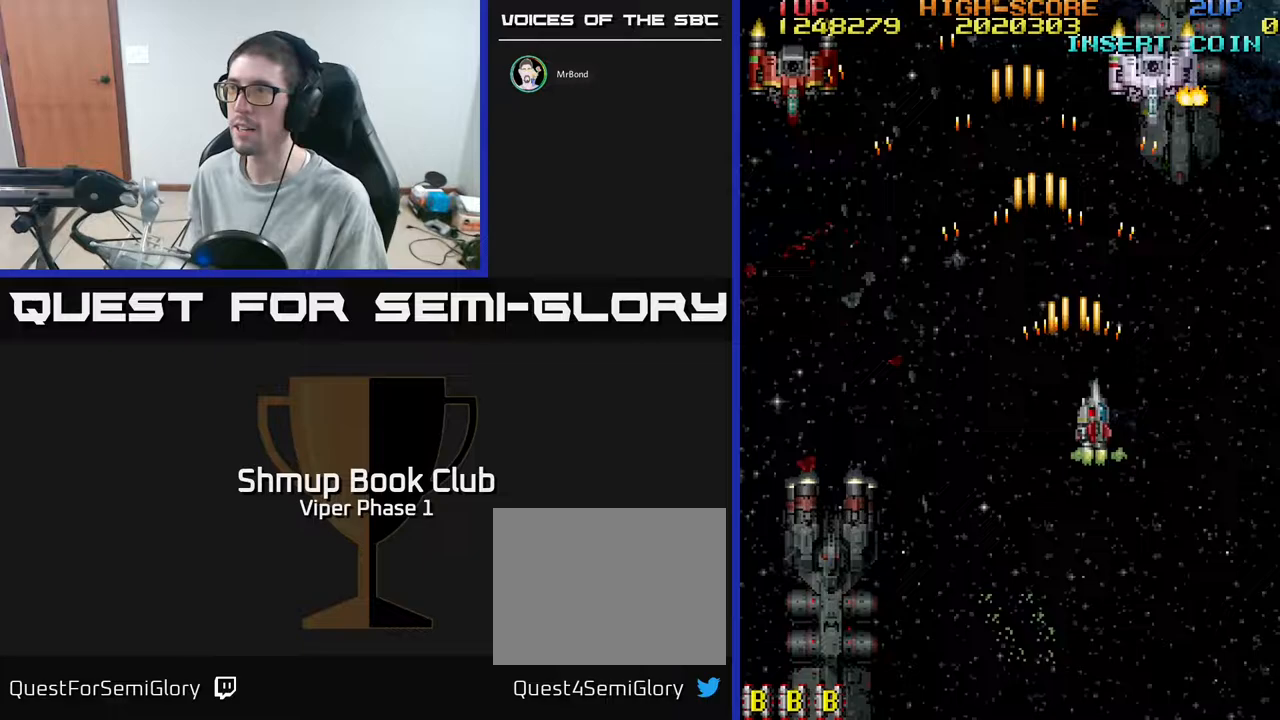
Gameplay with a controller (Xbox layout); each line is a JSON object with the inputs held at the frame after it. "events" lists button and stick changes between this image and that frame as [ms after this image, input, new state], when the widget could be followed in between. Not read: right_stick.
{"buttons": ["A"], "left_stick": "center", "events": [[17, "DPAD_UP", "down"], [200, "DPAD_RIGHT", "up"], [450, "DPAD_UP", "up"]]}
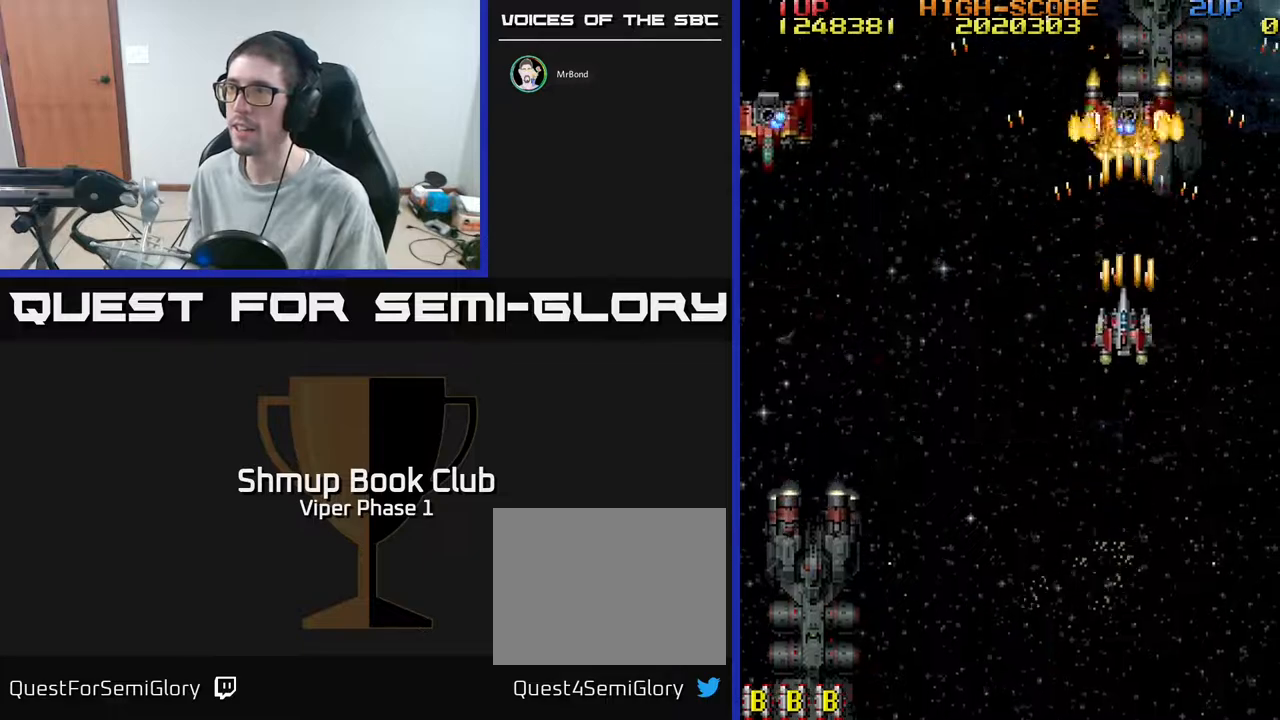
{"buttons": ["A", "DPAD_LEFT"], "left_stick": "center", "events": [[17, "DPAD_DOWN", "down"], [17, "DPAD_LEFT", "down"], [433, "DPAD_DOWN", "up"]]}
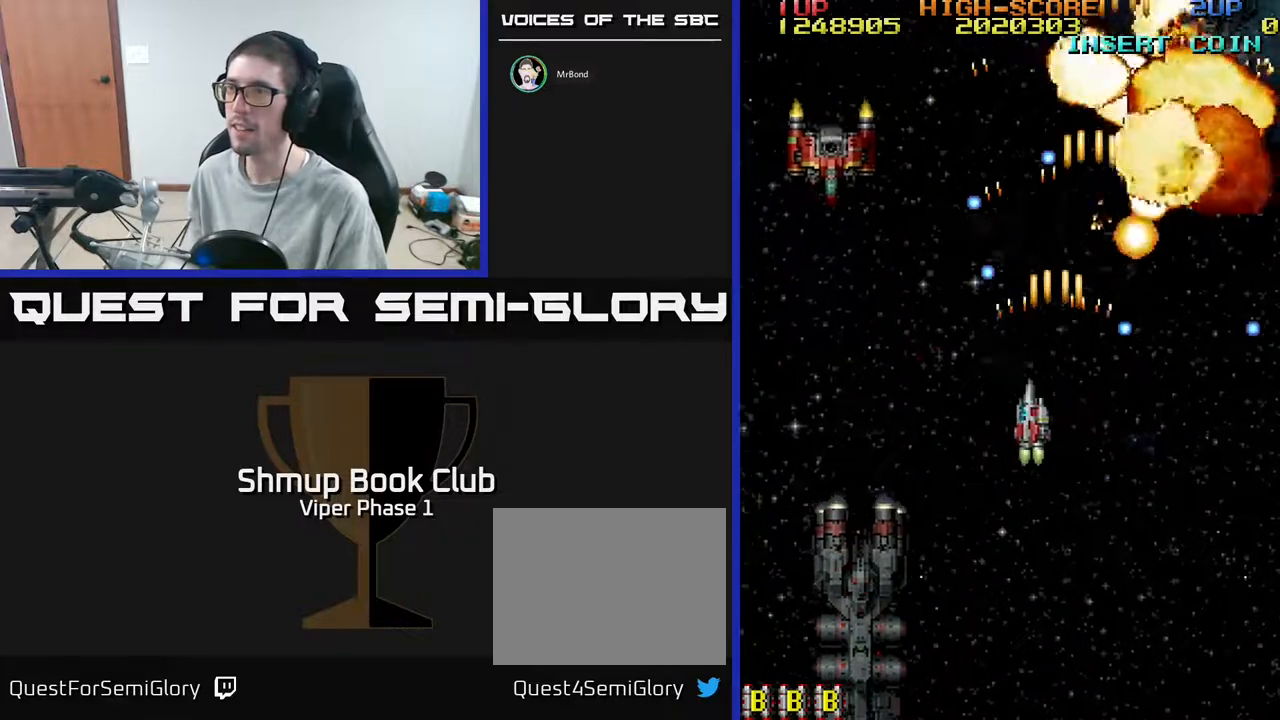
{"buttons": ["A", "DPAD_UP", "DPAD_LEFT"], "left_stick": "center", "events": [[400, "DPAD_UP", "down"]]}
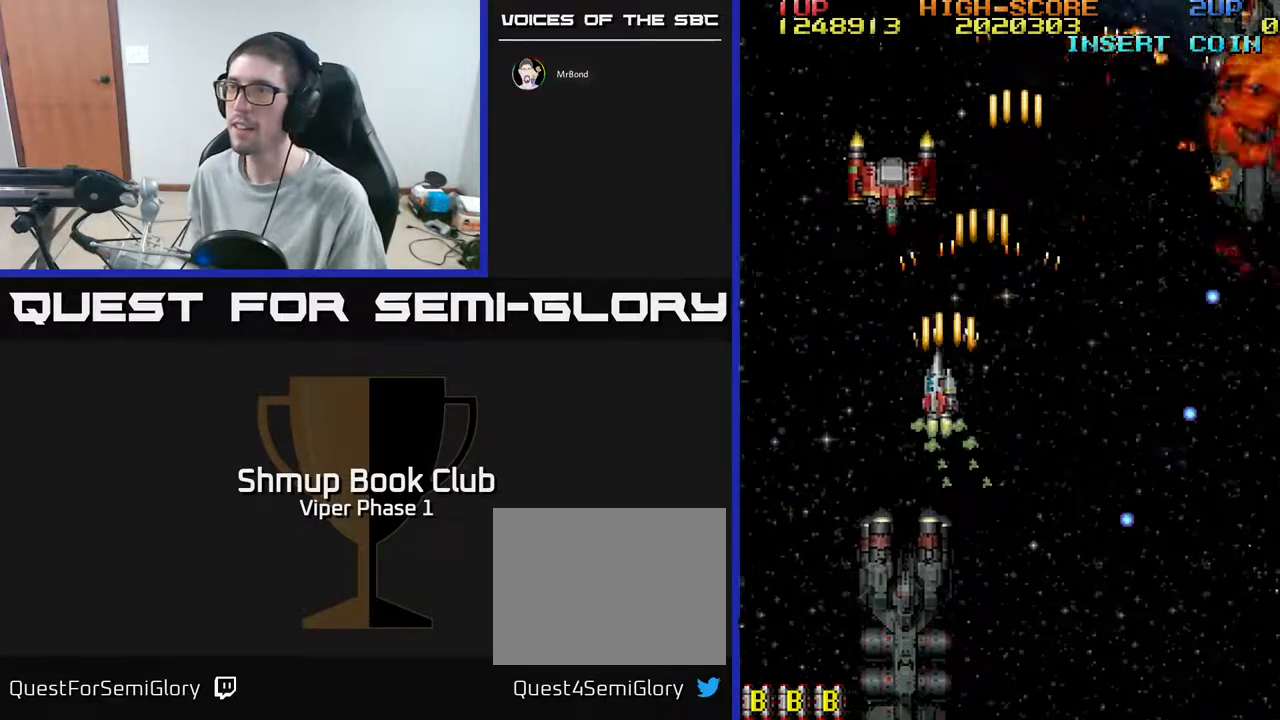
{"buttons": ["A", "DPAD_DOWN", "DPAD_LEFT"], "left_stick": "center", "events": [[250, "DPAD_LEFT", "up"], [383, "DPAD_UP", "up"], [450, "DPAD_LEFT", "down"], [467, "DPAD_DOWN", "down"]]}
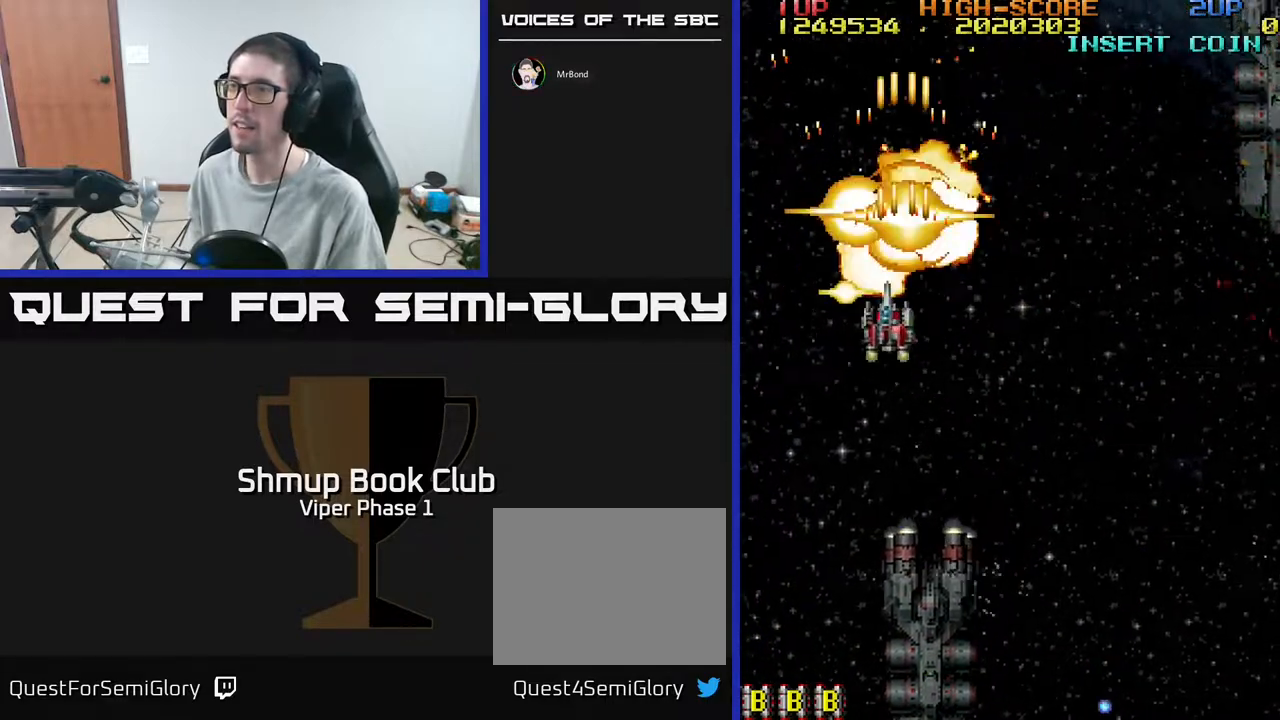
{"buttons": ["A", "DPAD_DOWN", "DPAD_RIGHT"], "left_stick": "center", "events": [[83, "DPAD_DOWN", "up"], [167, "DPAD_LEFT", "up"], [217, "DPAD_RIGHT", "down"], [267, "A", "up"], [283, "A", "down"], [300, "A", "up"], [333, "A", "down"], [467, "DPAD_DOWN", "down"]]}
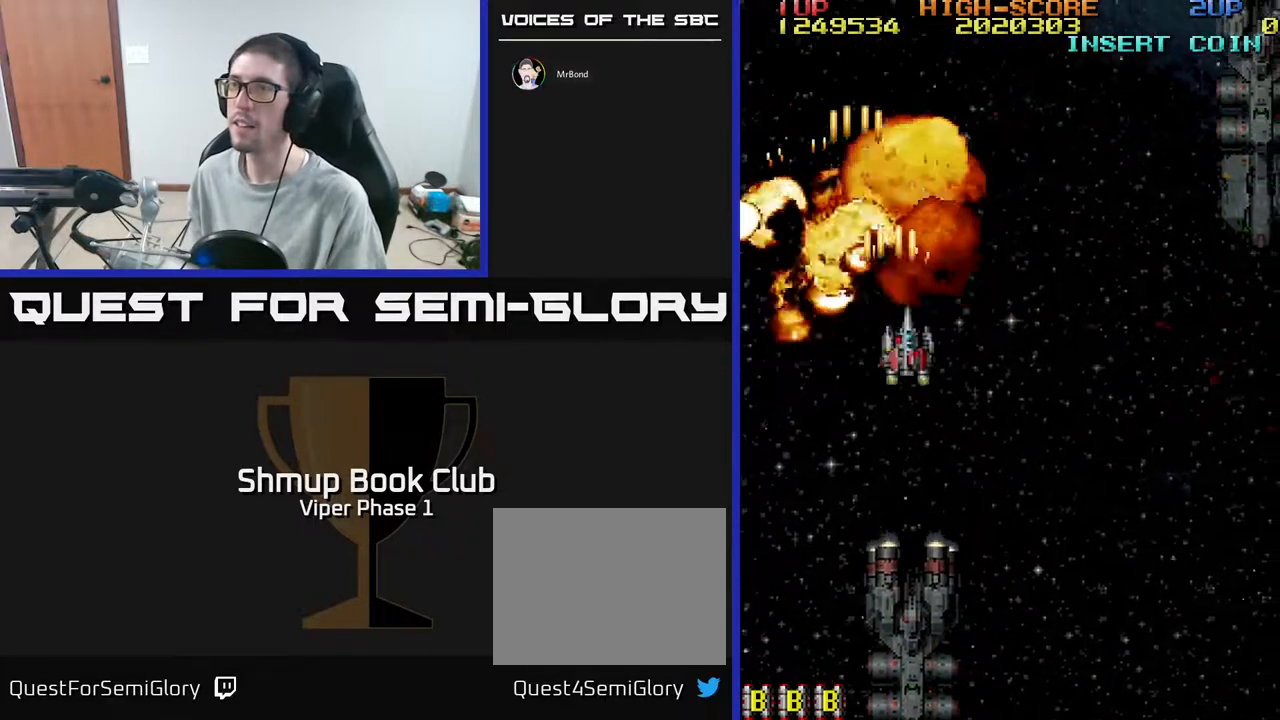
{"buttons": ["A"], "left_stick": "center", "events": [[317, "DPAD_DOWN", "up"], [317, "DPAD_RIGHT", "up"]]}
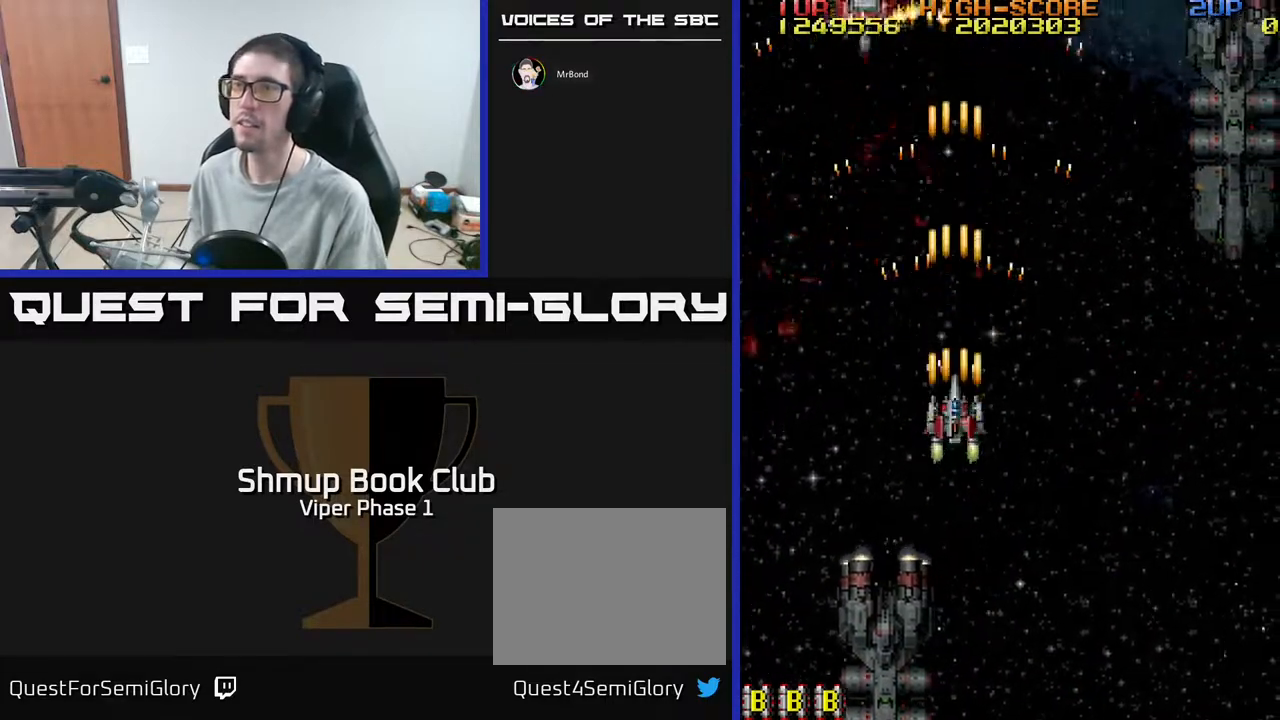
{"buttons": ["A", "DPAD_UP", "DPAD_LEFT"], "left_stick": "center", "events": [[150, "DPAD_UP", "down"], [300, "DPAD_LEFT", "down"]]}
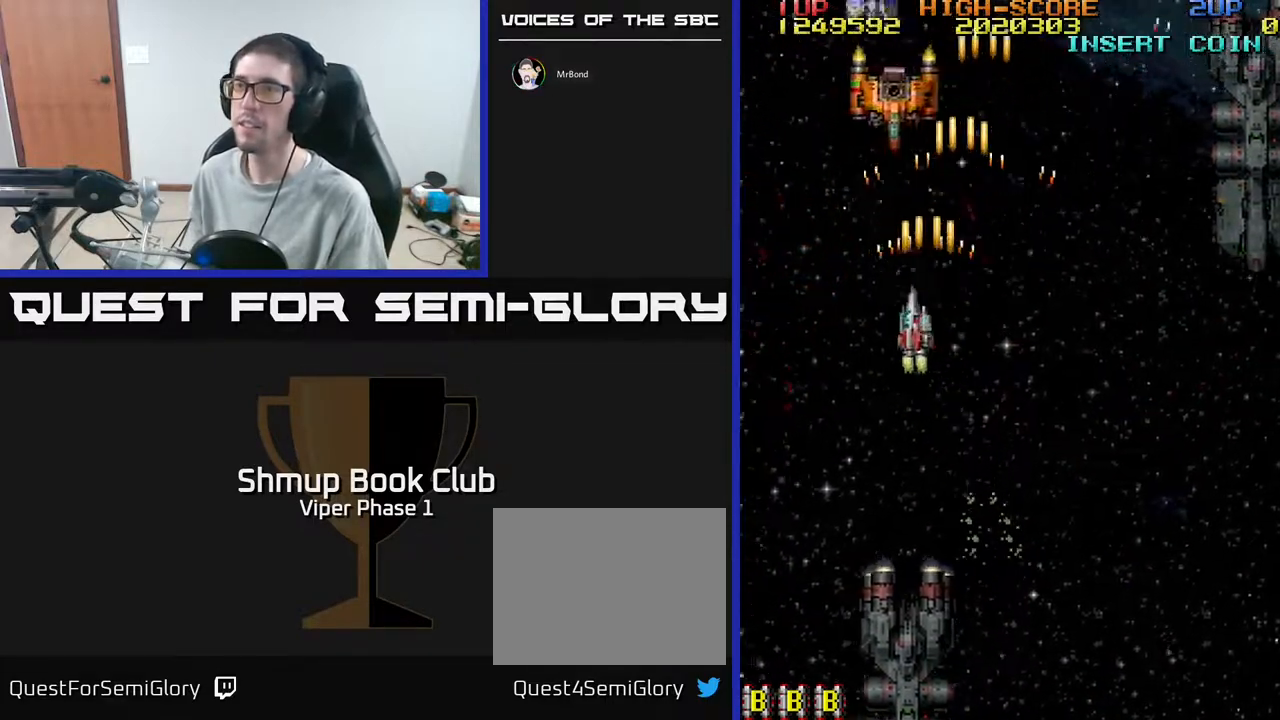
{"buttons": ["A", "DPAD_DOWN", "DPAD_RIGHT"], "left_stick": "center", "events": [[17, "DPAD_LEFT", "up"], [233, "DPAD_UP", "up"], [250, "DPAD_DOWN", "down"], [267, "DPAD_RIGHT", "down"]]}
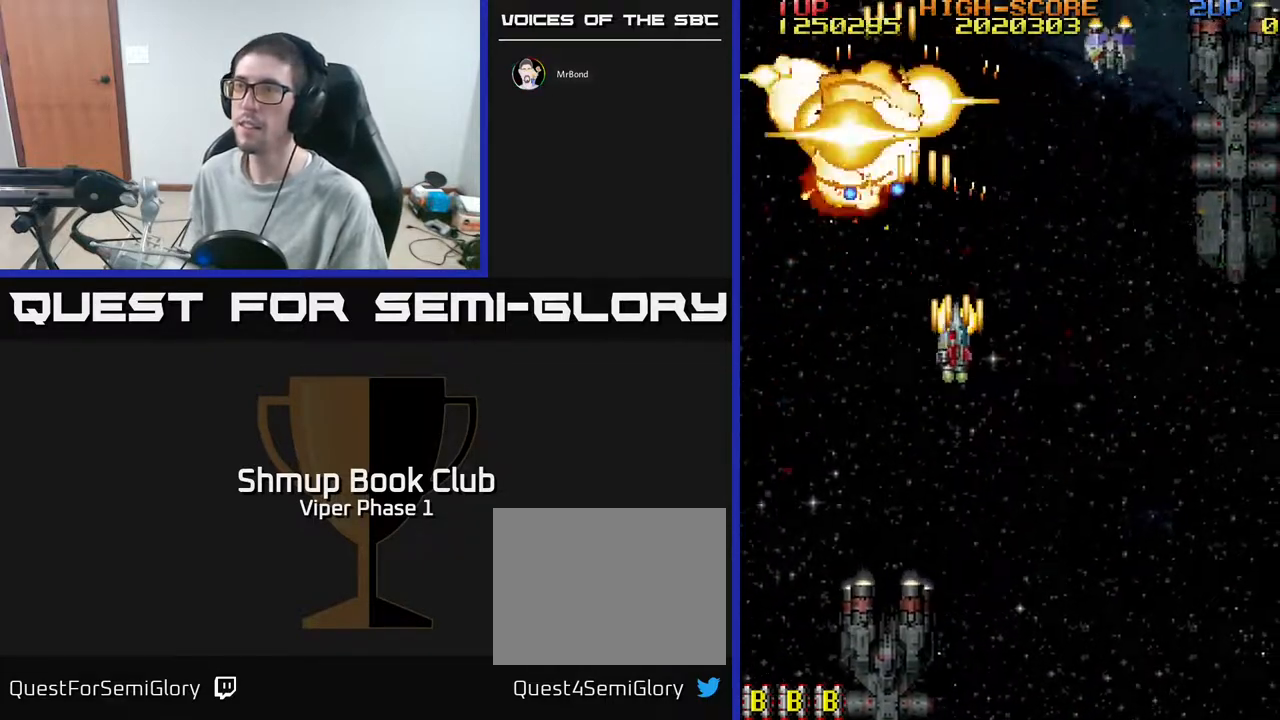
{"buttons": ["A", "DPAD_RIGHT"], "left_stick": "center", "events": [[283, "DPAD_DOWN", "up"]]}
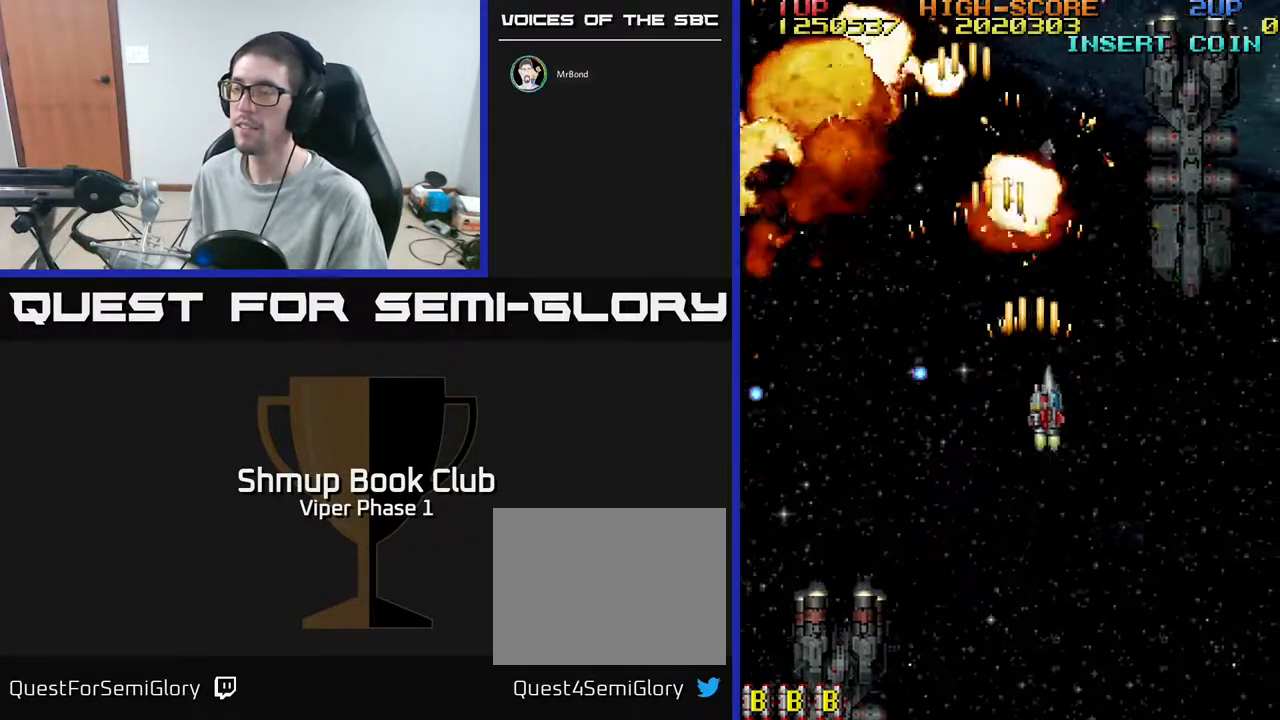
{"buttons": ["A", "DPAD_DOWN", "DPAD_RIGHT"], "left_stick": "center", "events": [[317, "DPAD_DOWN", "down"]]}
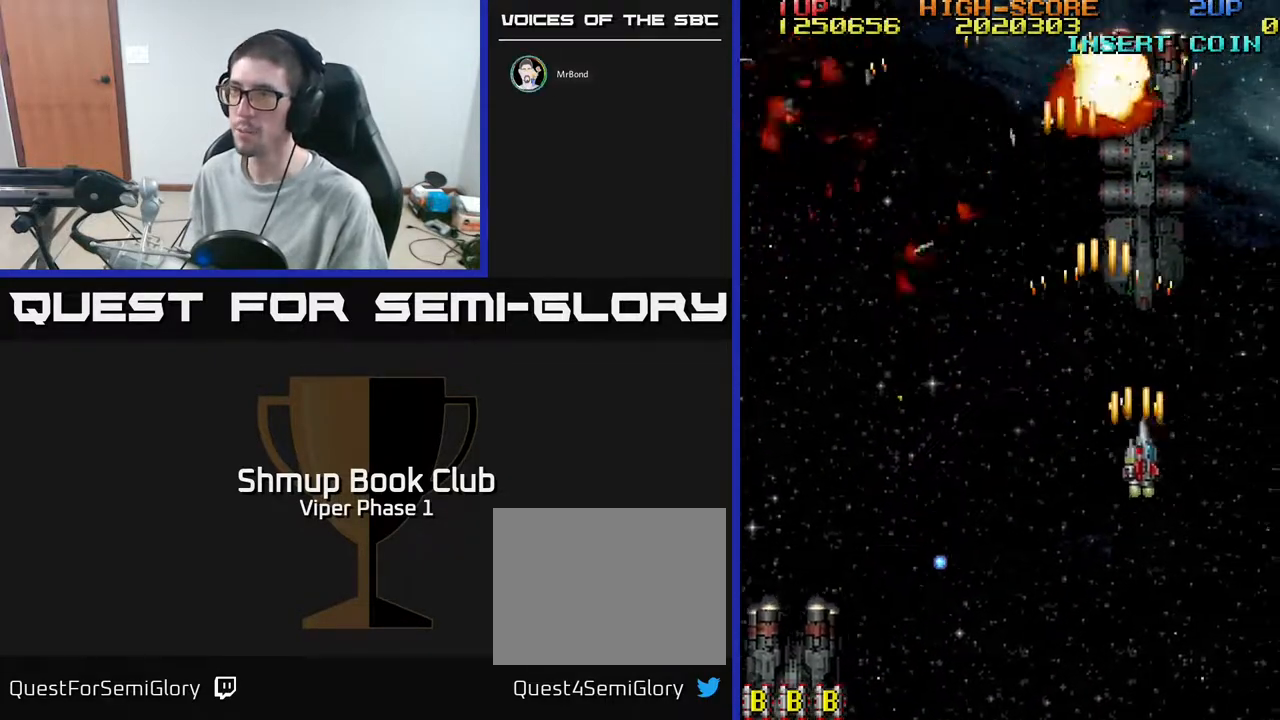
{"buttons": ["A", "DPAD_LEFT"], "left_stick": "center", "events": [[117, "DPAD_RIGHT", "up"], [183, "DPAD_LEFT", "down"], [250, "DPAD_DOWN", "up"]]}
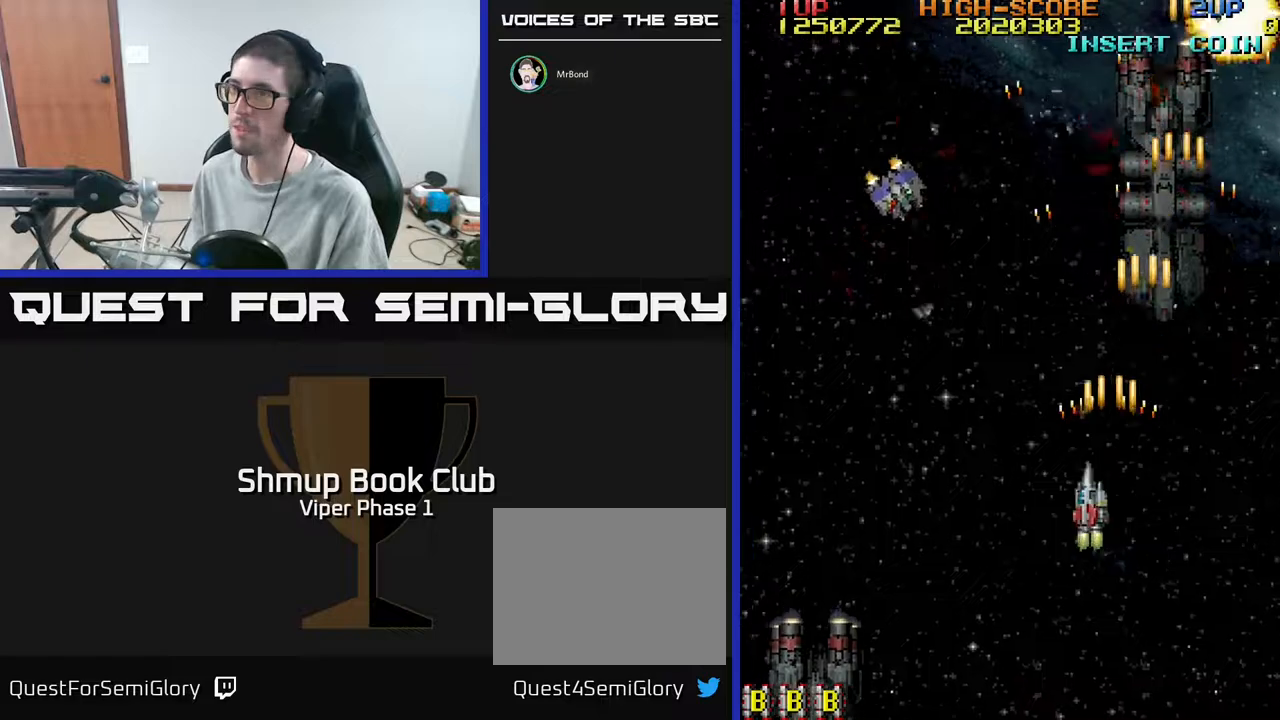
{"buttons": ["A", "DPAD_LEFT"], "left_stick": "center", "events": [[50, "DPAD_DOWN", "down"], [233, "DPAD_DOWN", "up"]]}
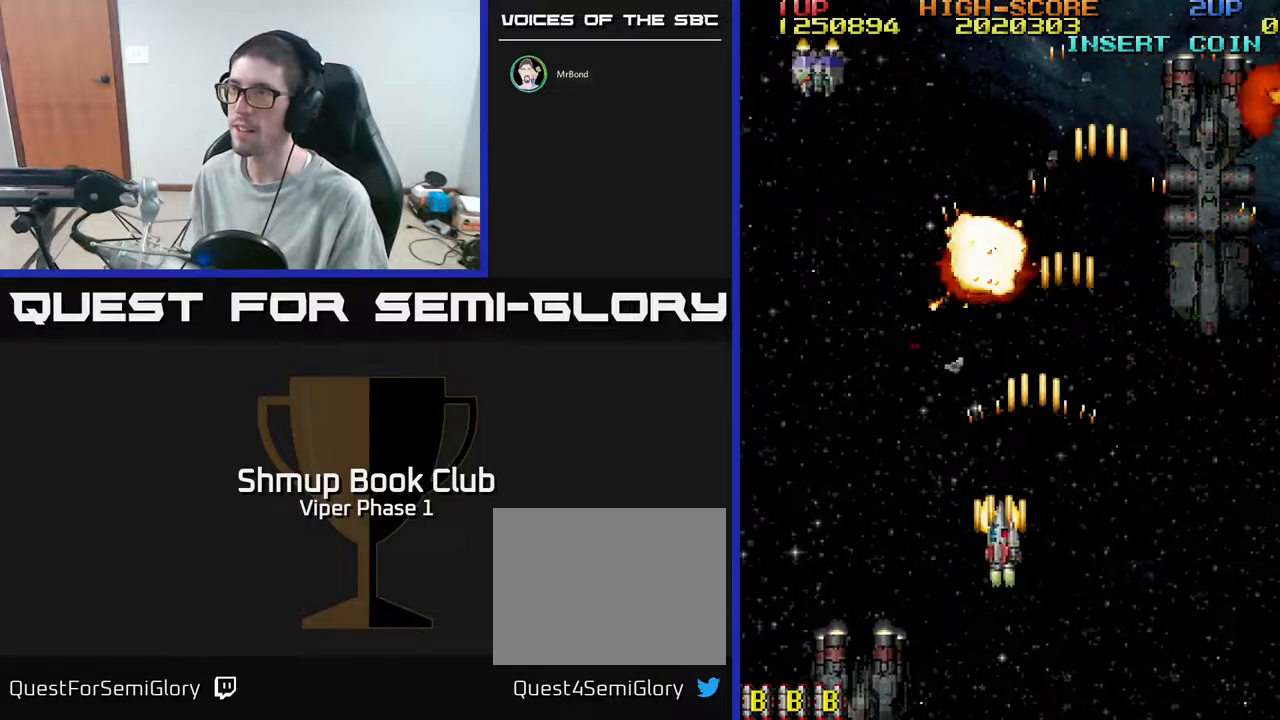
{"buttons": ["A", "DPAD_RIGHT"], "left_stick": "center", "events": [[150, "A", "up"], [150, "DPAD_UP", "down"], [183, "A", "down"], [367, "DPAD_UP", "up"], [383, "DPAD_LEFT", "up"], [433, "DPAD_RIGHT", "down"]]}
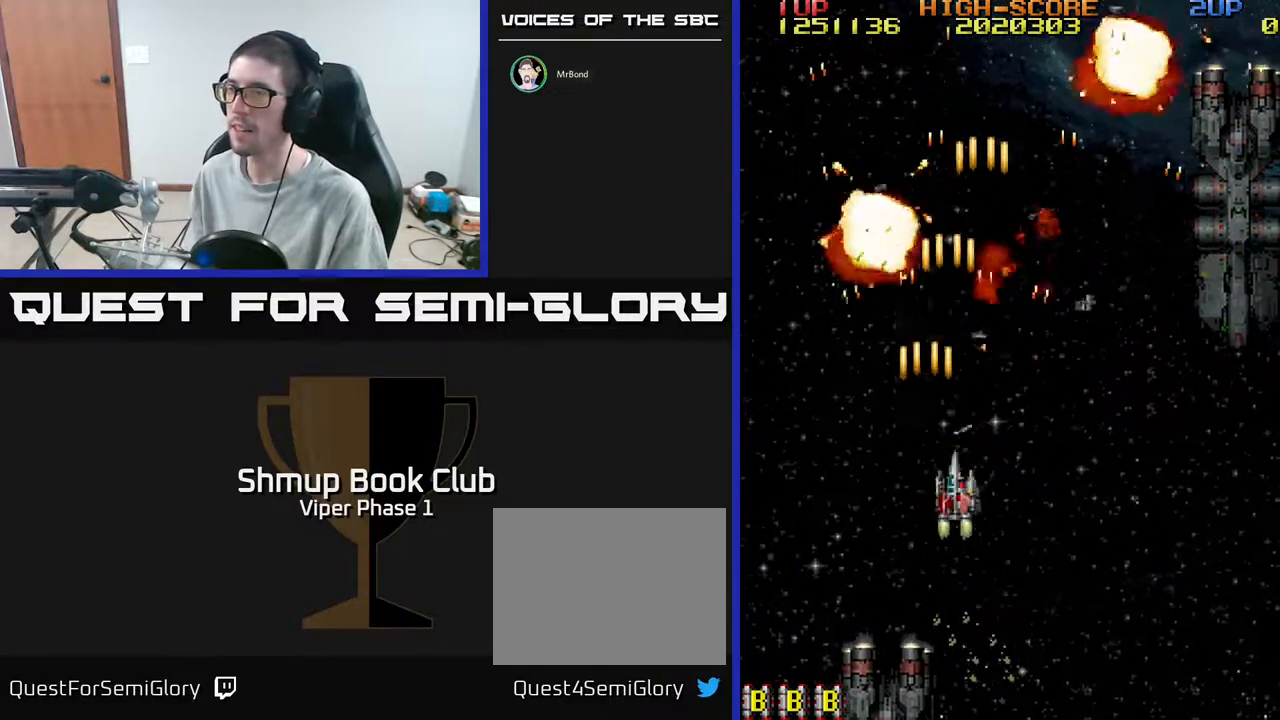
{"buttons": ["A", "DPAD_RIGHT"], "left_stick": "center", "events": []}
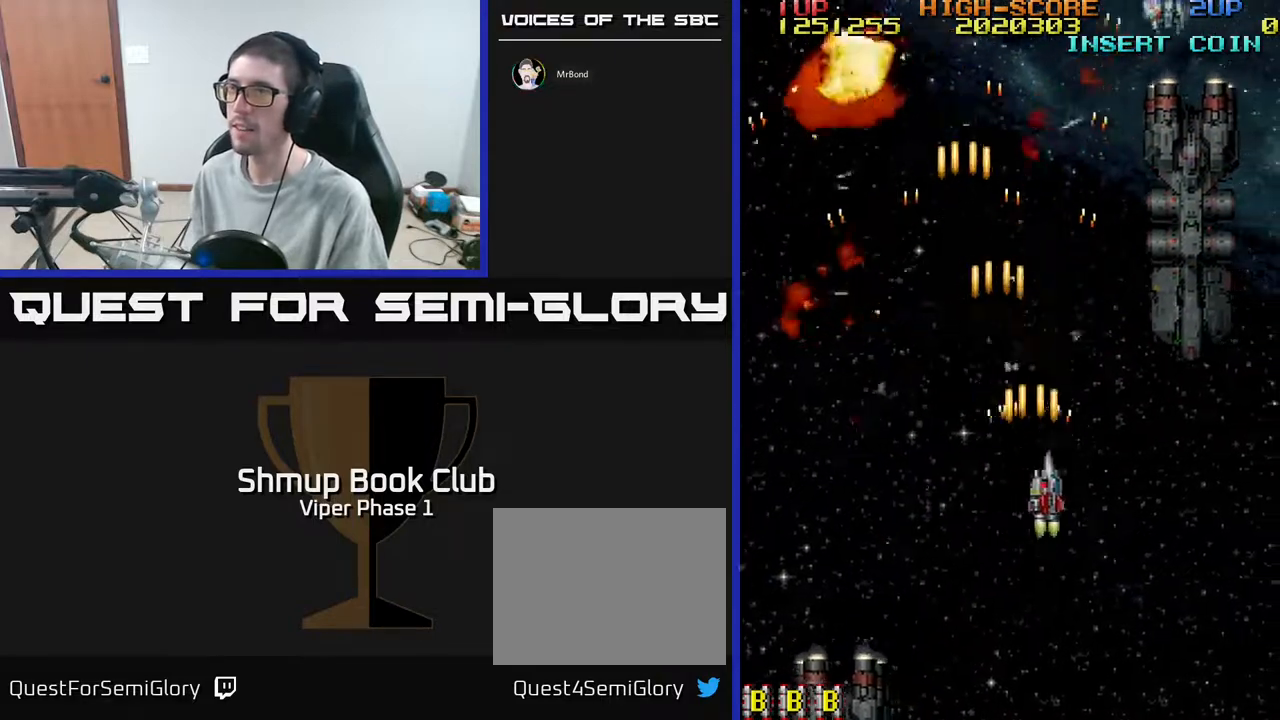
{"buttons": ["A", "DPAD_LEFT"], "left_stick": "center", "events": [[450, "DPAD_RIGHT", "up"], [500, "DPAD_LEFT", "down"]]}
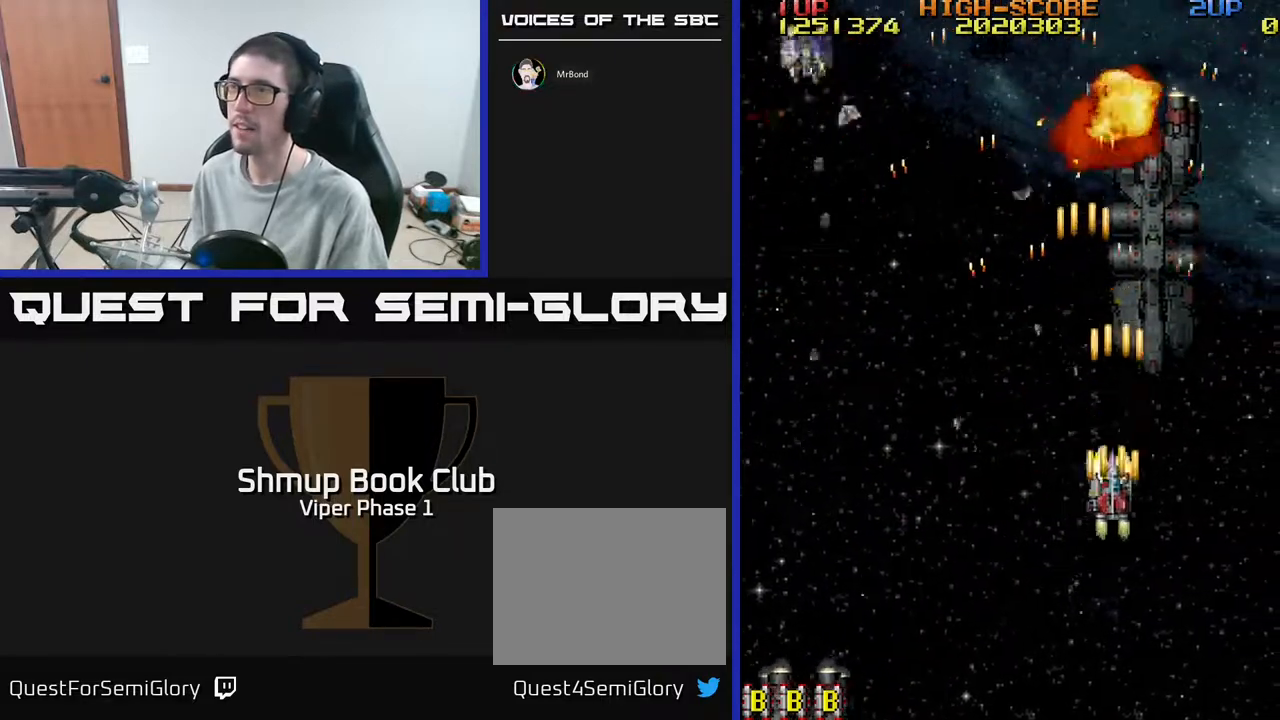
{"buttons": ["DPAD_LEFT"], "left_stick": "center", "events": [[233, "A", "up"]]}
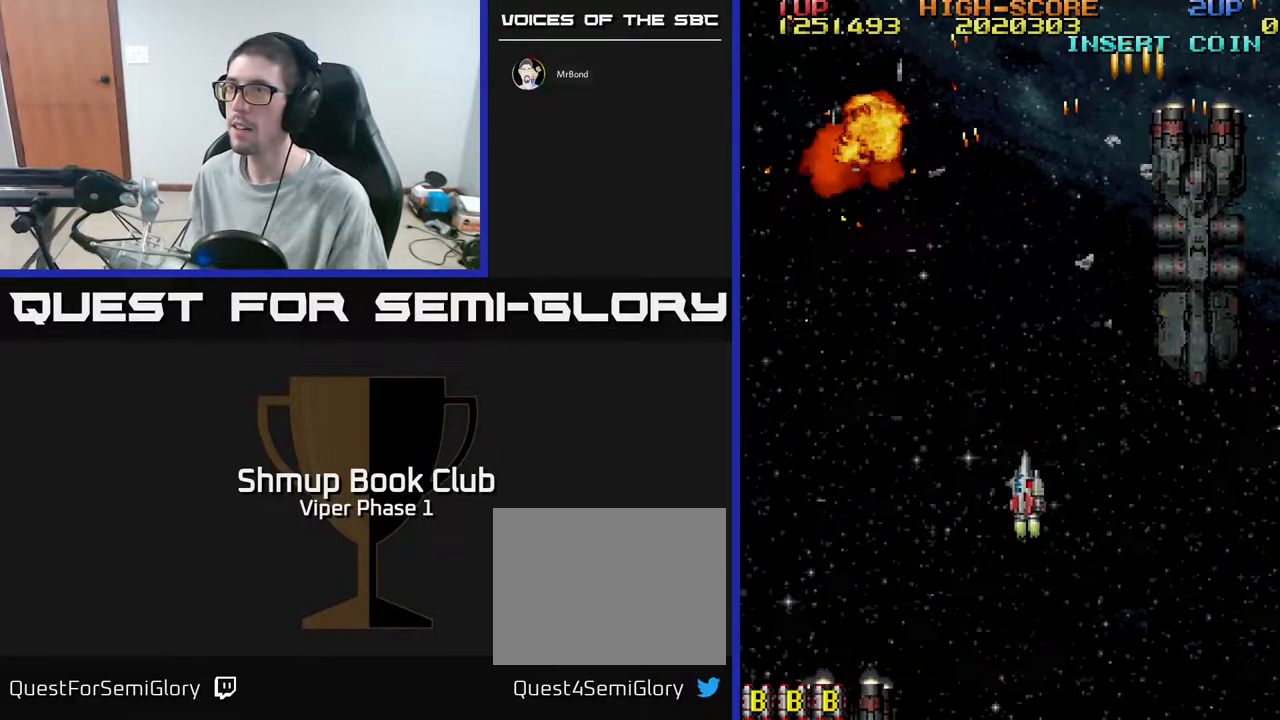
{"buttons": ["A", "DPAD_DOWN"], "left_stick": "center", "events": [[100, "DPAD_DOWN", "down"], [100, "DPAD_LEFT", "up"], [117, "A", "down"]]}
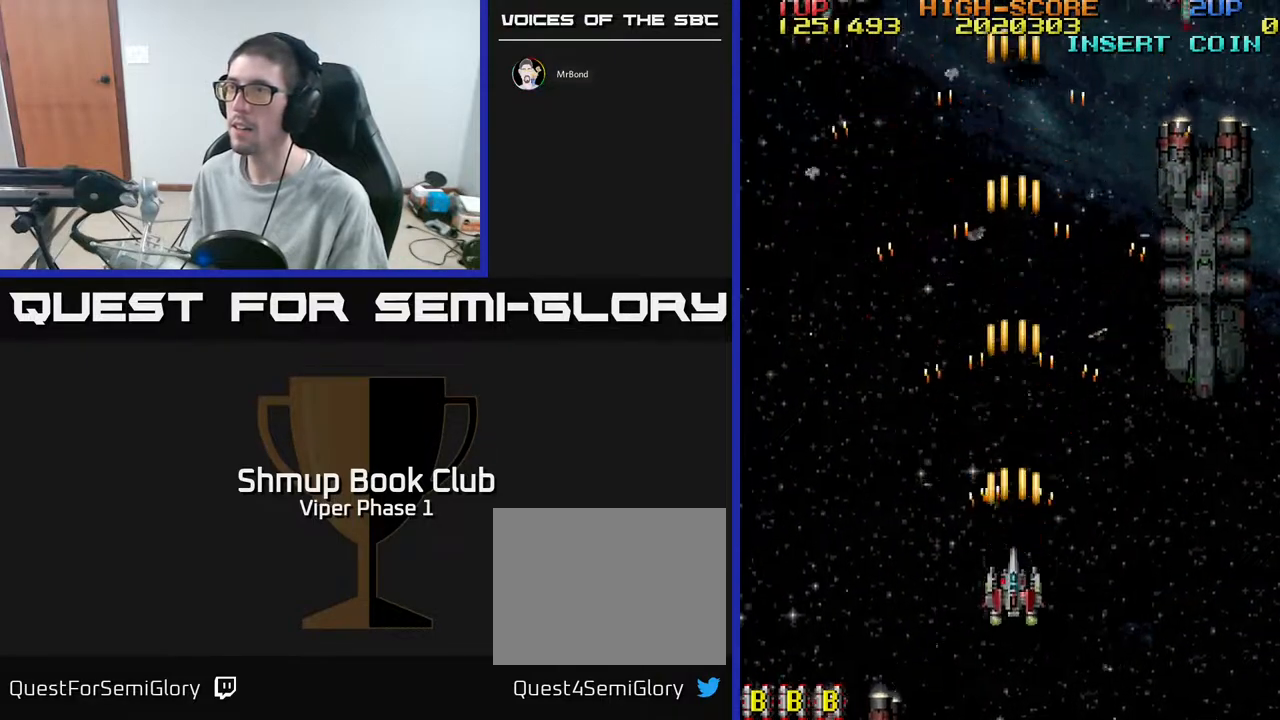
{"buttons": ["DPAD_UP"], "left_stick": "center", "events": [[150, "DPAD_DOWN", "up"], [167, "A", "up"], [367, "DPAD_UP", "down"]]}
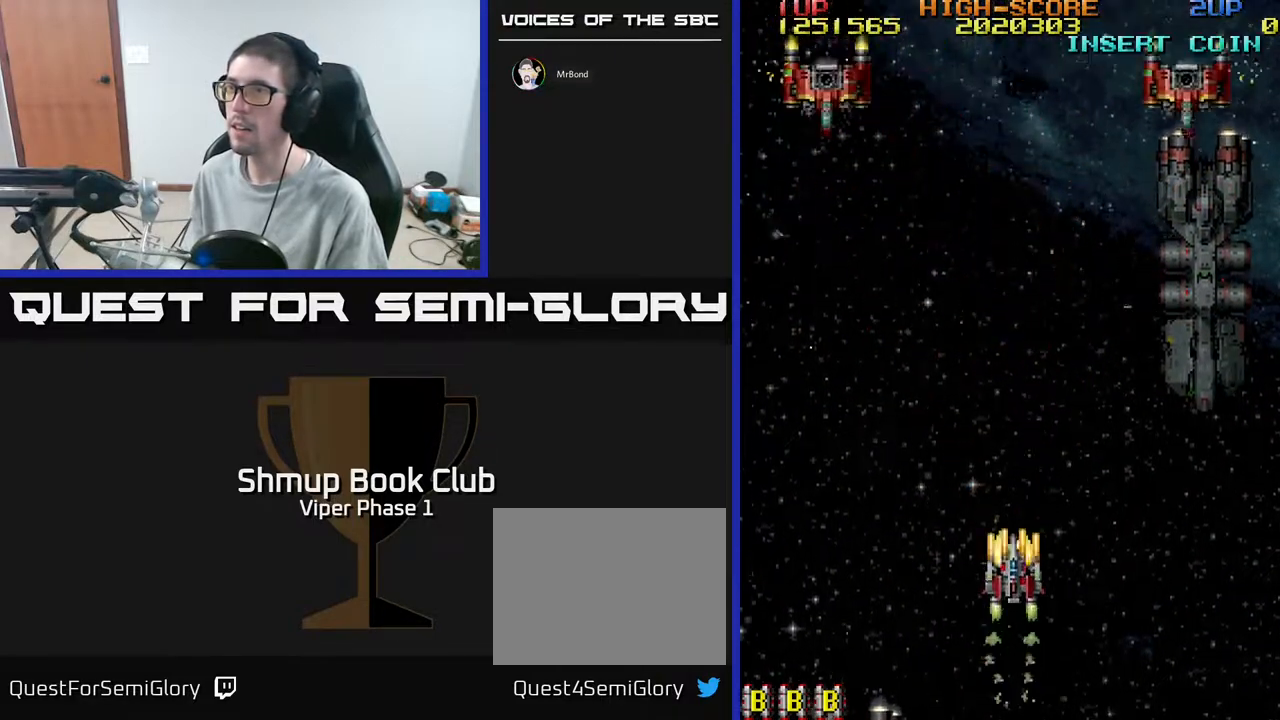
{"buttons": ["A", "DPAD_UP", "DPAD_RIGHT"], "left_stick": "center", "events": [[17, "A", "down"], [83, "DPAD_RIGHT", "down"], [83, "DPAD_UP", "up"], [117, "DPAD_UP", "down"]]}
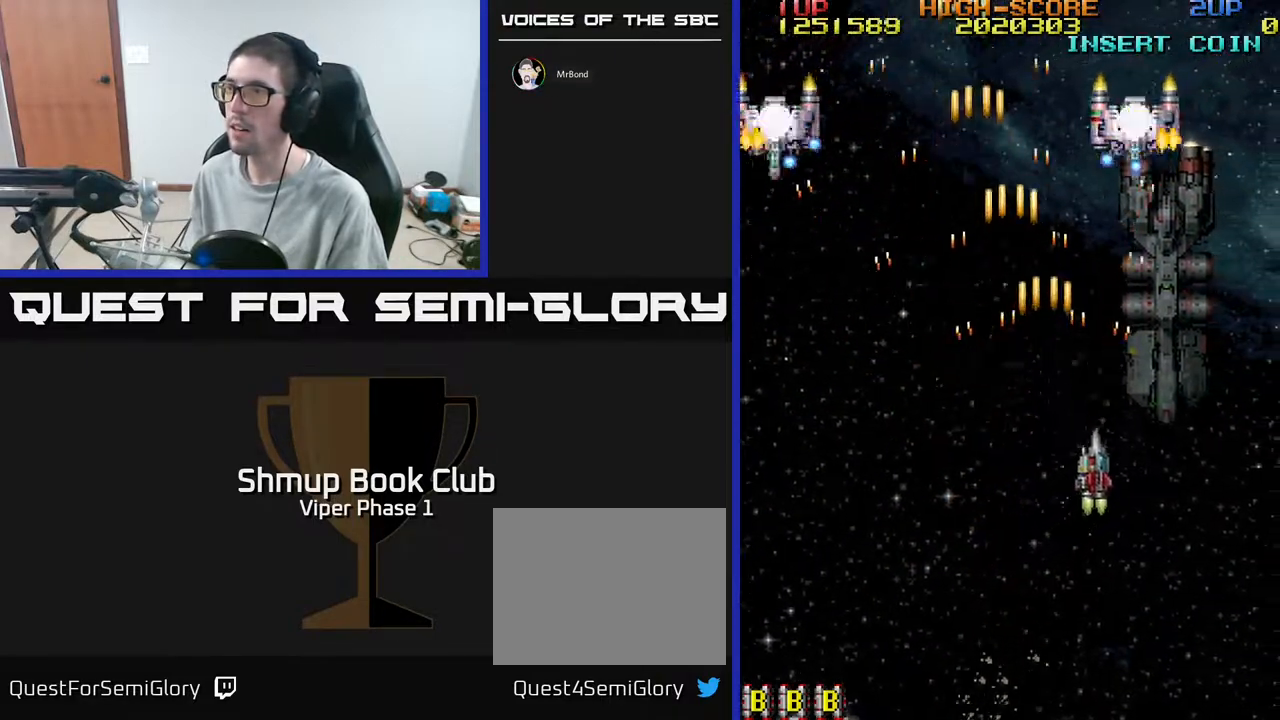
{"buttons": ["A", "DPAD_DOWN"], "left_stick": "center", "events": [[200, "DPAD_UP", "up"], [217, "DPAD_RIGHT", "up"], [250, "DPAD_DOWN", "down"], [267, "DPAD_LEFT", "down"], [383, "DPAD_LEFT", "up"]]}
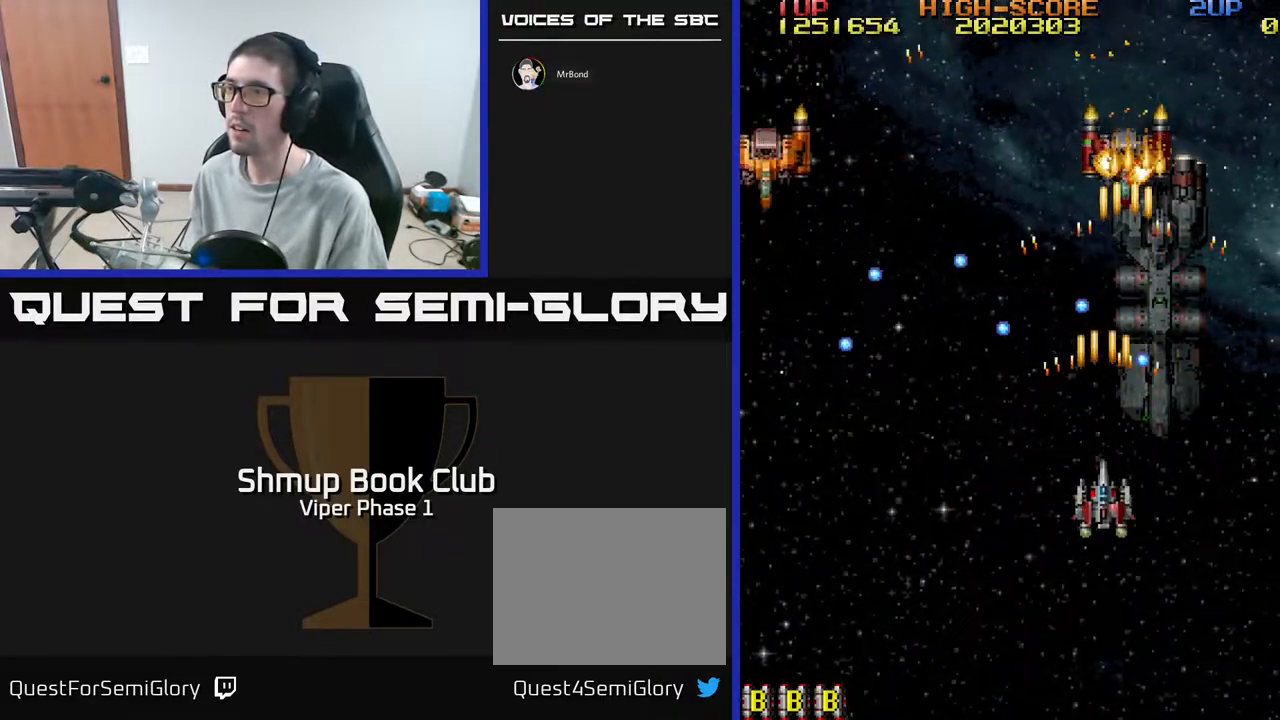
{"buttons": ["A", "DPAD_UP"], "left_stick": "center", "events": [[233, "DPAD_DOWN", "up"], [467, "DPAD_UP", "down"]]}
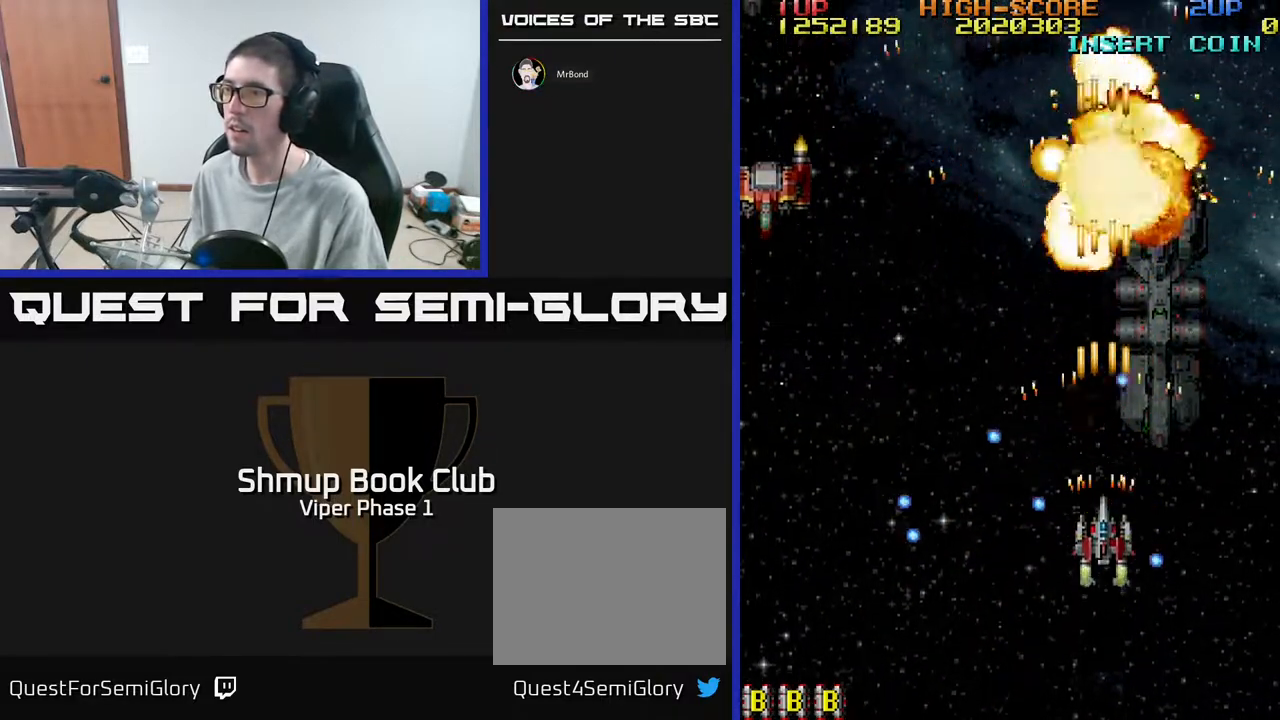
{"buttons": ["A", "DPAD_LEFT"], "left_stick": "center", "events": [[17, "A", "up"], [217, "A", "down"], [233, "DPAD_LEFT", "down"], [317, "DPAD_UP", "up"]]}
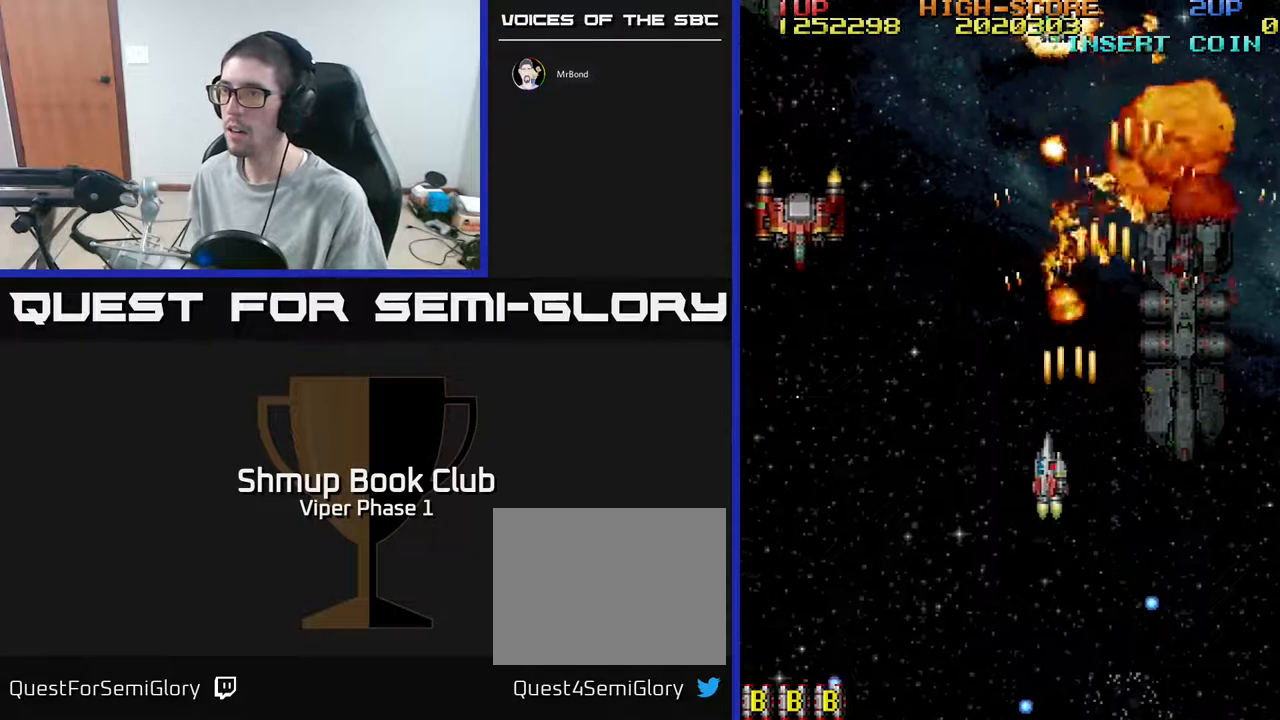
{"buttons": ["A", "DPAD_LEFT"], "left_stick": "center", "events": []}
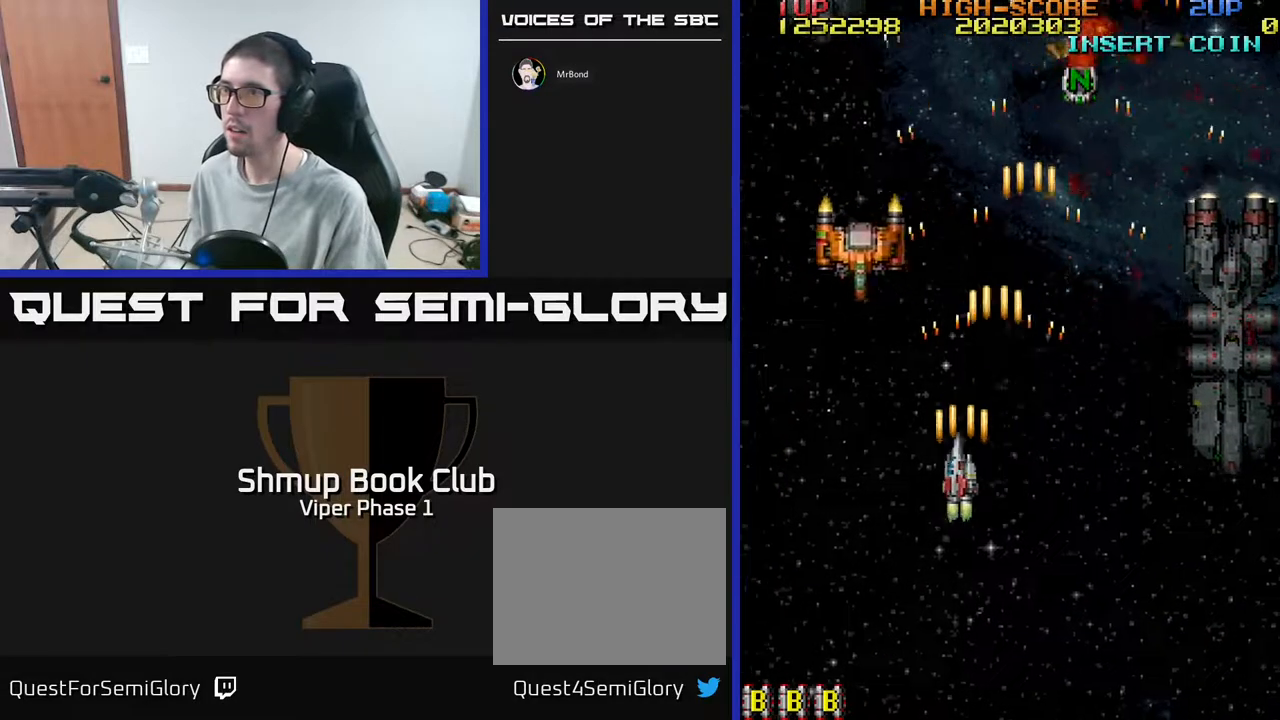
{"buttons": ["A"], "left_stick": "center", "events": [[50, "DPAD_UP", "down"], [333, "DPAD_LEFT", "up"], [450, "DPAD_UP", "up"]]}
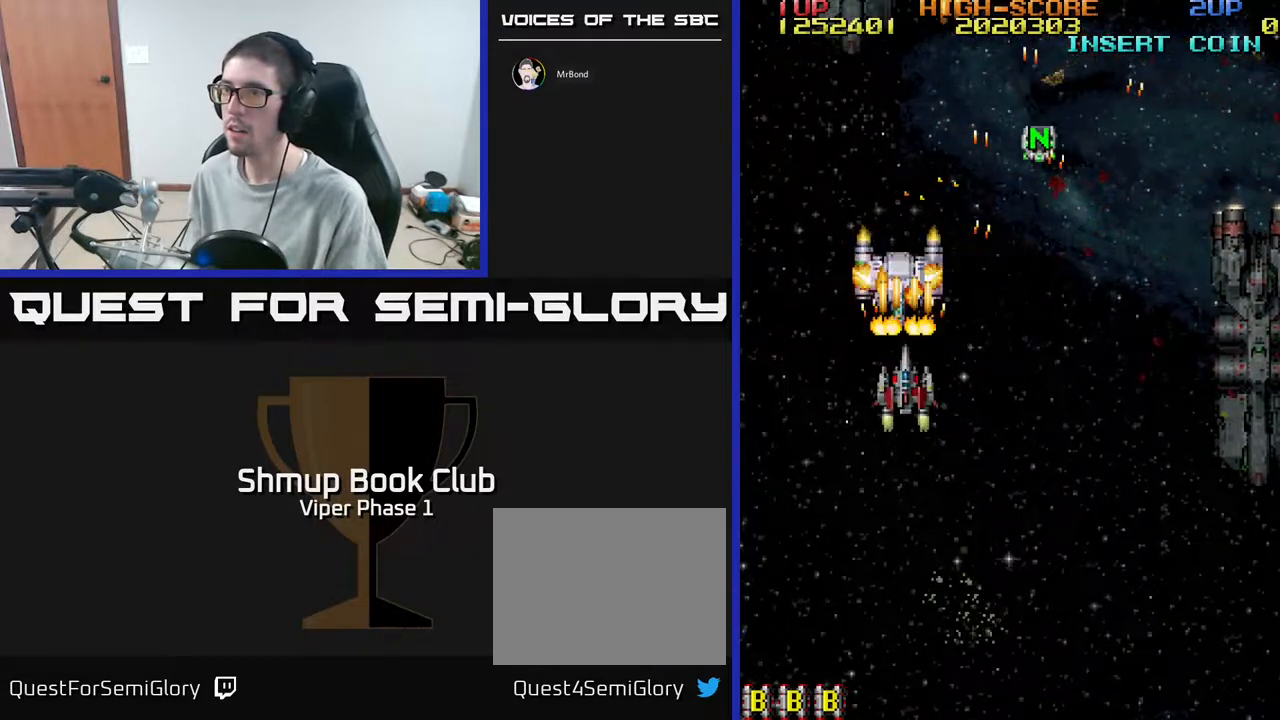
{"buttons": ["A", "DPAD_RIGHT"], "left_stick": "center", "events": [[67, "DPAD_DOWN", "down"], [83, "DPAD_RIGHT", "down"], [100, "DPAD_DOWN", "up"]]}
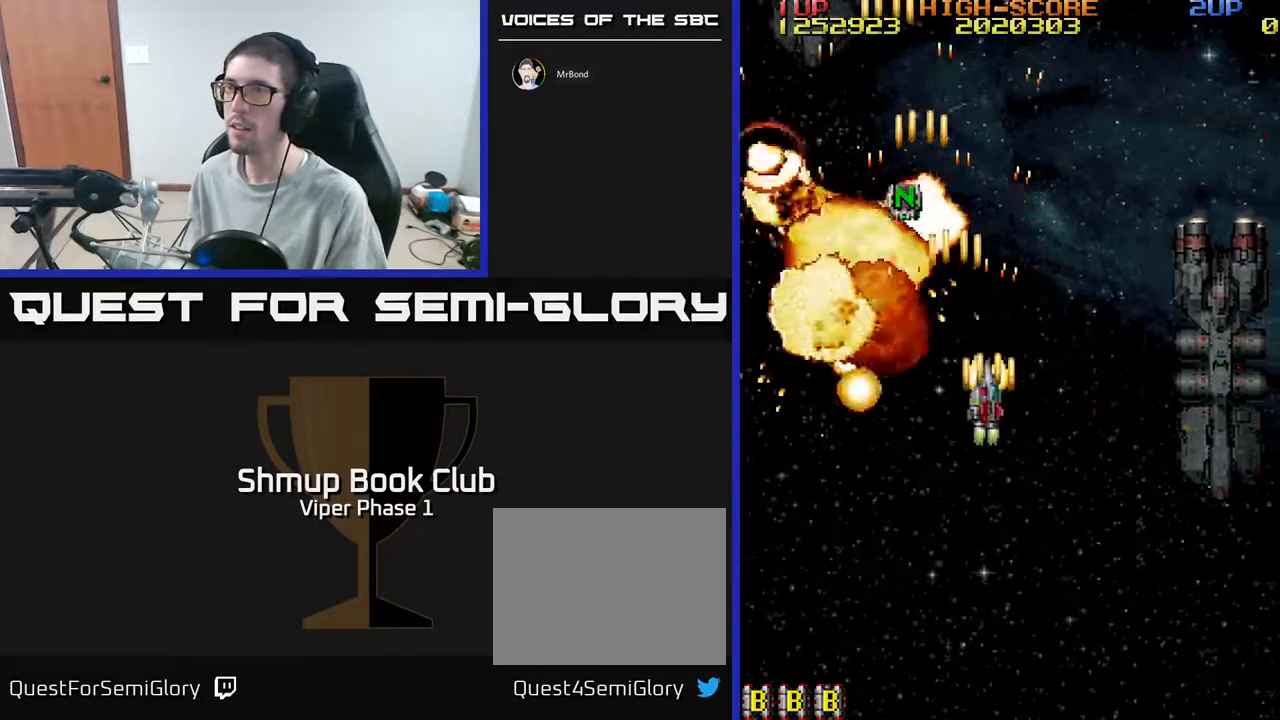
{"buttons": ["A", "DPAD_UP", "DPAD_LEFT"], "left_stick": "center", "events": [[333, "DPAD_RIGHT", "up"], [367, "DPAD_LEFT", "down"], [467, "DPAD_UP", "down"]]}
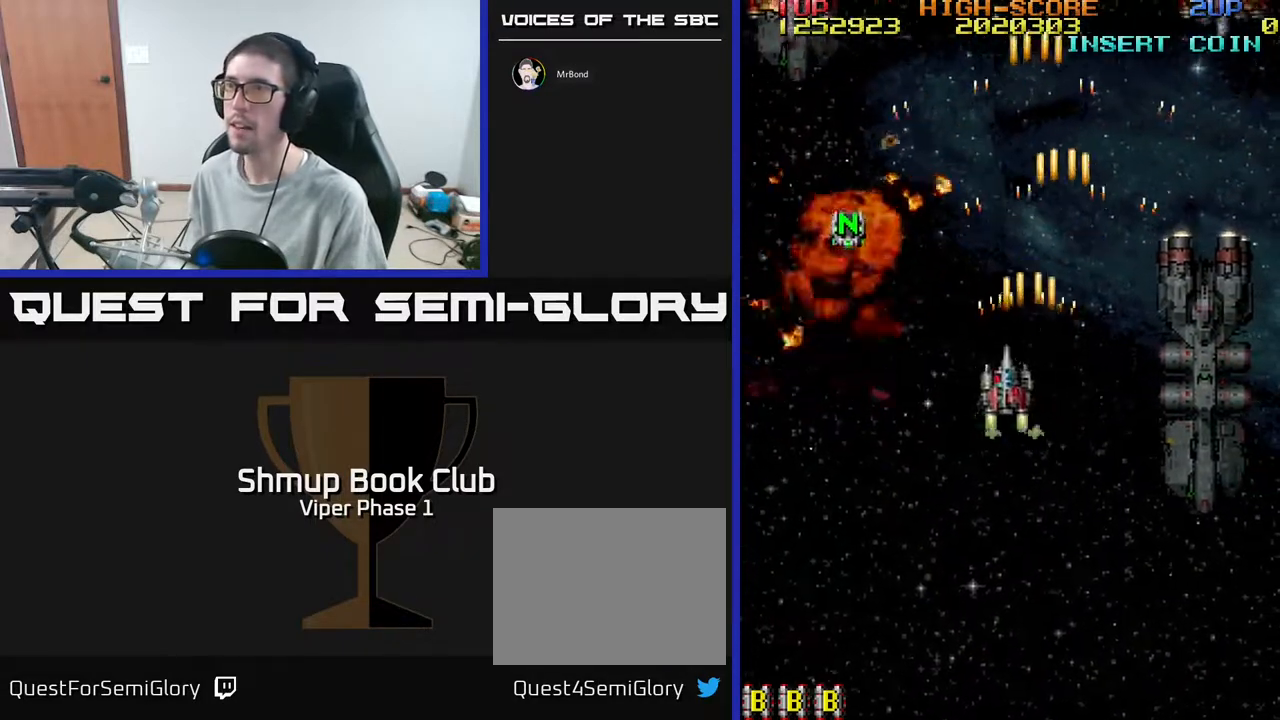
{"buttons": ["A", "DPAD_UP", "DPAD_LEFT"], "left_stick": "center", "events": [[150, "DPAD_UP", "up"], [167, "DPAD_LEFT", "up"], [233, "DPAD_RIGHT", "down"], [300, "DPAD_RIGHT", "up"], [350, "DPAD_LEFT", "down"], [450, "DPAD_UP", "down"]]}
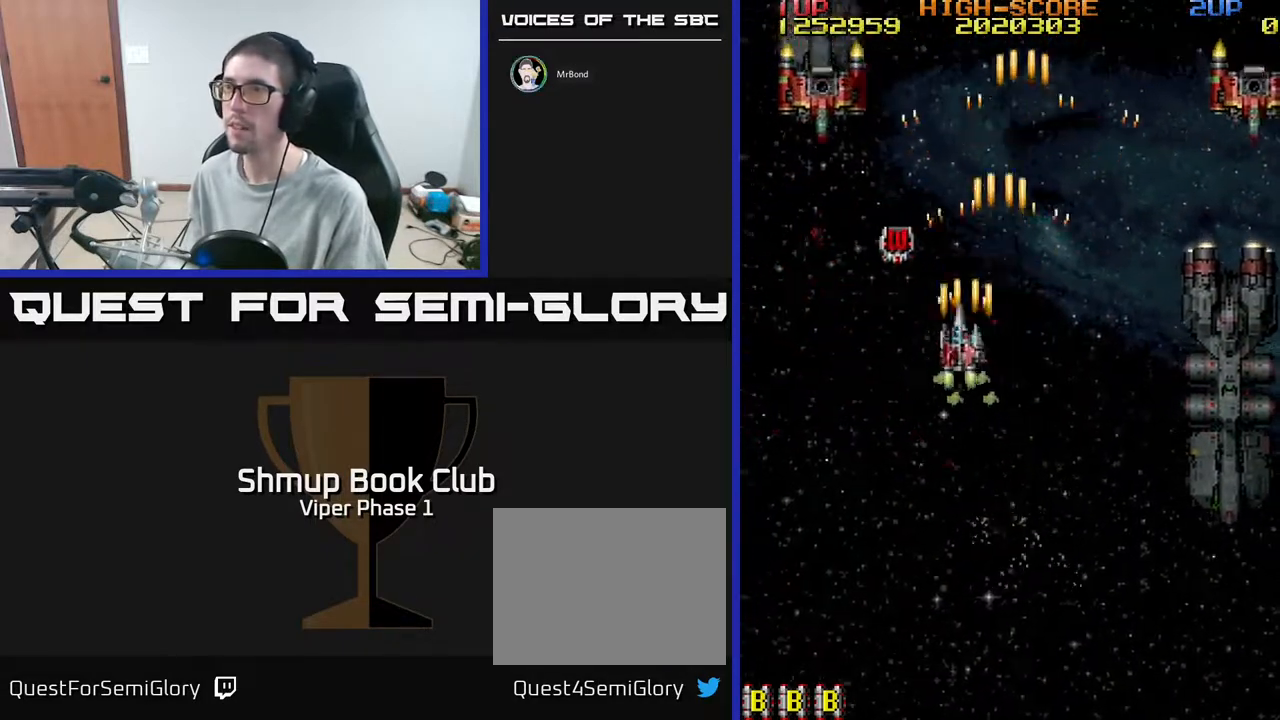
{"buttons": ["A", "DPAD_DOWN", "DPAD_LEFT"], "left_stick": "center", "events": [[333, "DPAD_UP", "up"], [383, "DPAD_DOWN", "down"]]}
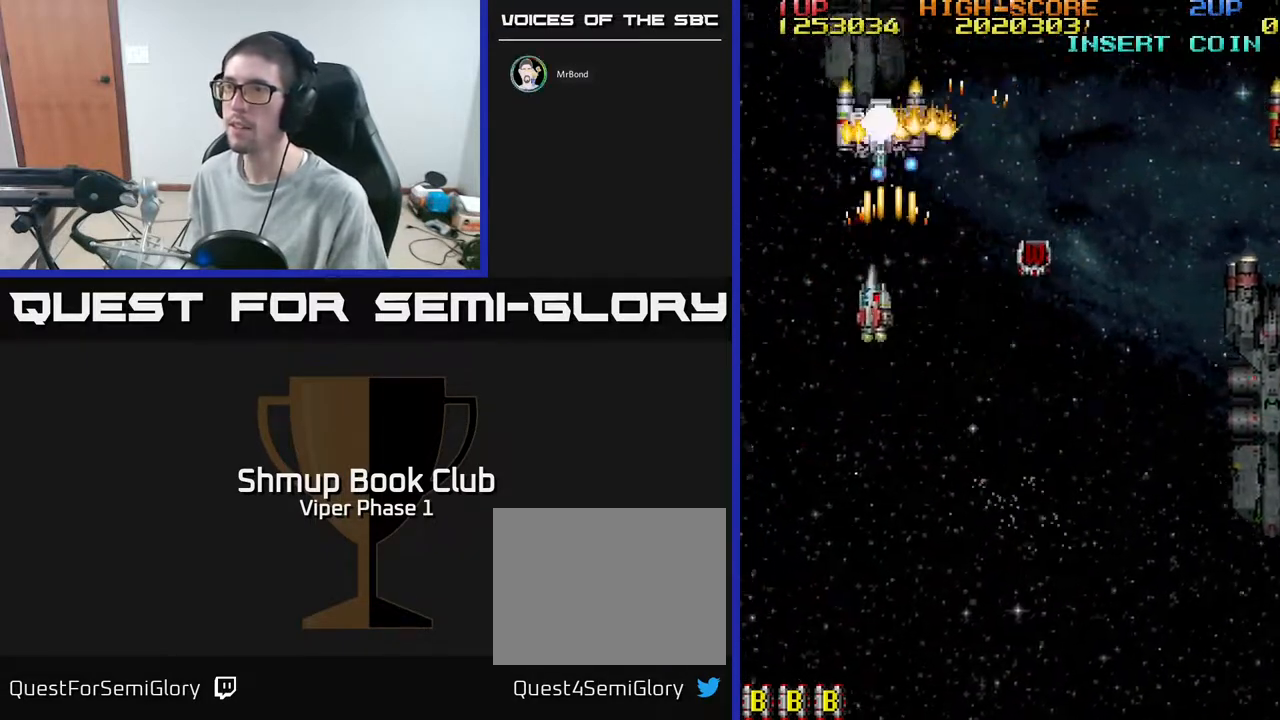
{"buttons": ["A", "DPAD_UP", "DPAD_RIGHT"], "left_stick": "center", "events": [[83, "DPAD_LEFT", "up"], [283, "DPAD_LEFT", "down"], [333, "DPAD_DOWN", "up"], [367, "DPAD_UP", "down"], [417, "DPAD_LEFT", "up"], [483, "DPAD_RIGHT", "down"]]}